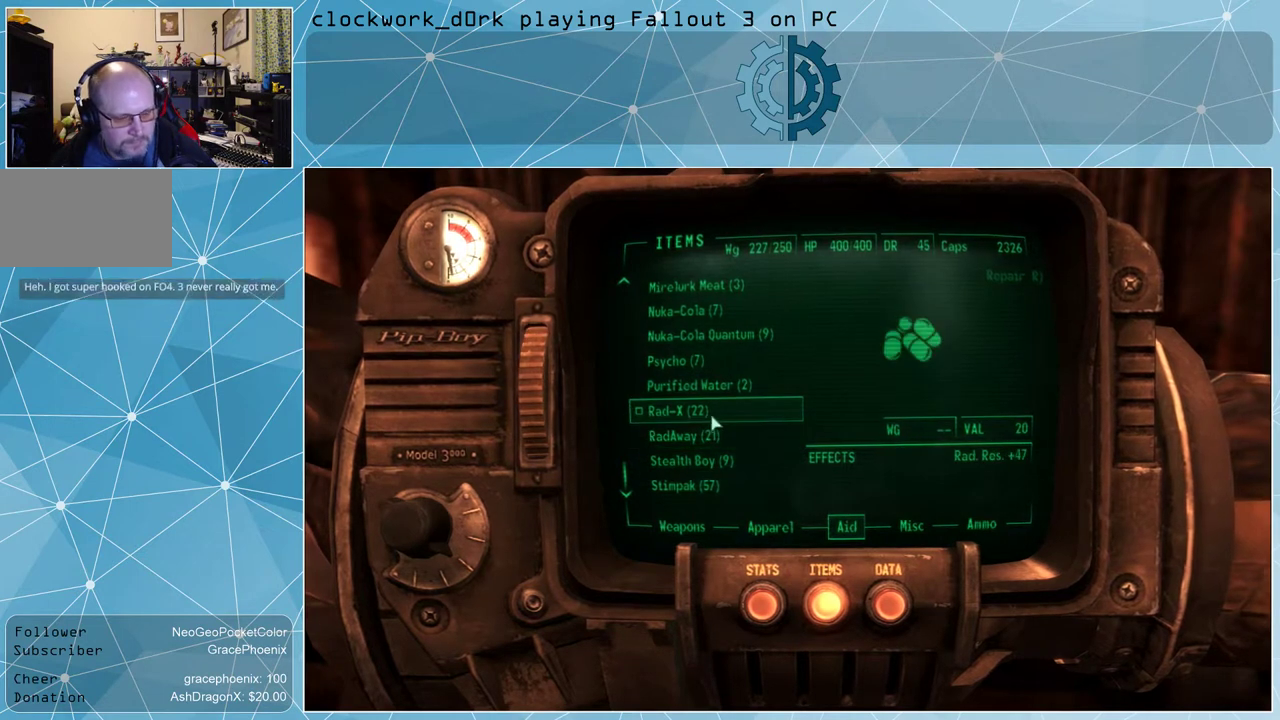
Gameplay with keyboard and mouse; each line is a JSON object with the keys and mouse buttons held at the frame after it. "events" lists presses ("down") and releases ("up") of "1", "2", "3", "4", "5", "a", "alt", "c", "ctrl", "d", "e", "f", "q", "r", "s", "shift", "space", "tab", "v", "w", "x", "z", "mouse_left", "mouse_wheel" and "mouse_right" between this image and that frame as [ms after this image, input, new state], when the widget could be followed in between. "mouse_left", "mouse_wheel", "mouse_right" = the "left", "wheel", "right" buttons of the "mouse" list. No other keys are recorded. "wheel" means that the mouse wheel is clicked or scrolled. Not read: mouse_move other_keys.
{"keys": [], "mouse": [], "events": []}
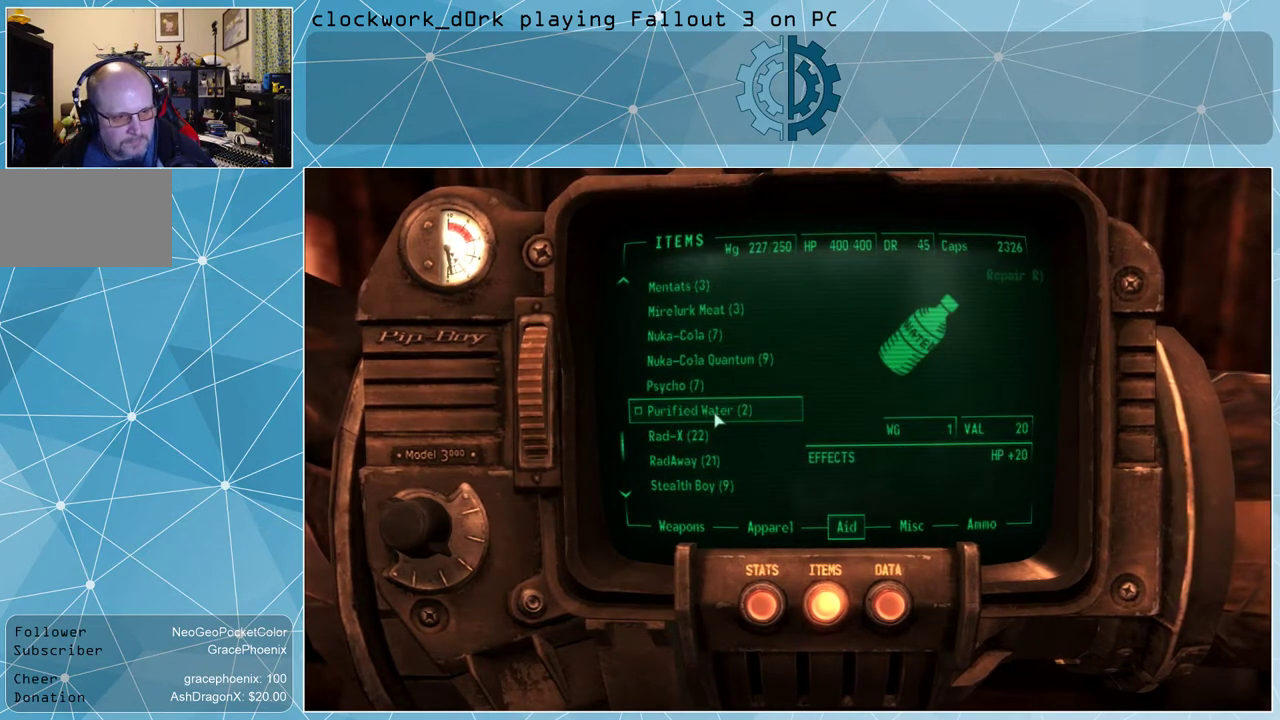
{"keys": [], "mouse": [], "events": []}
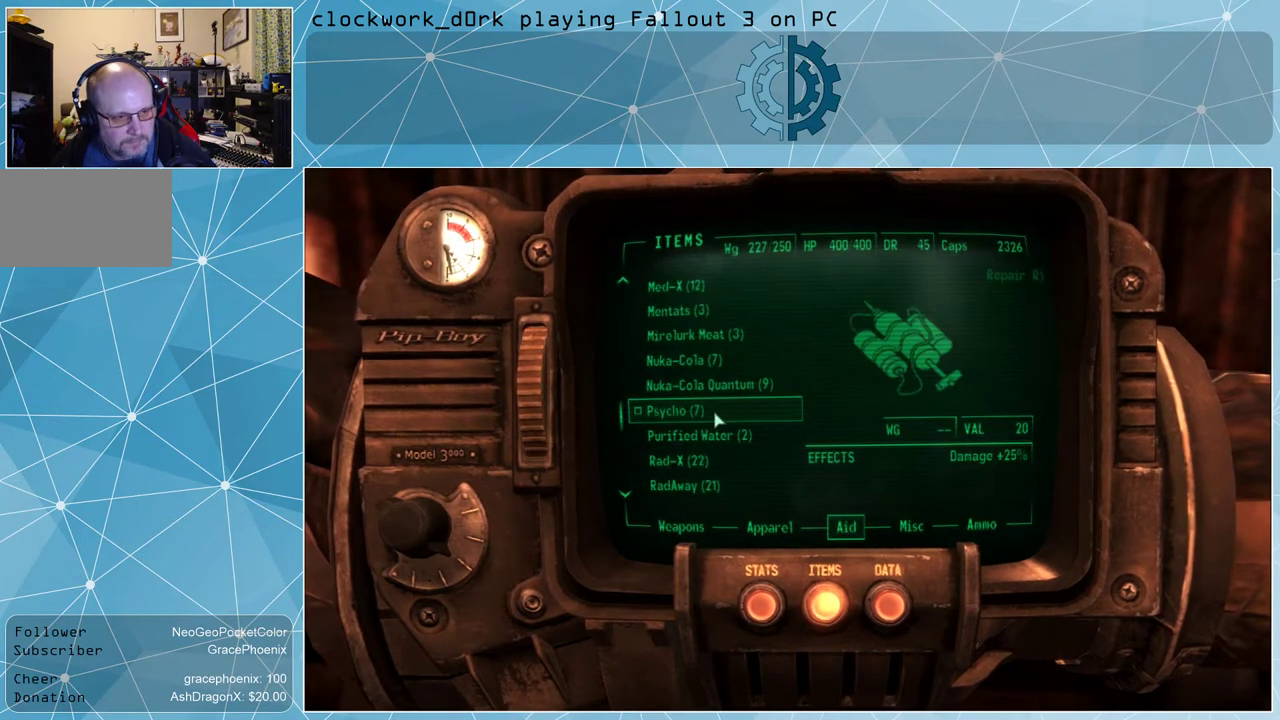
{"keys": [], "mouse": [], "events": []}
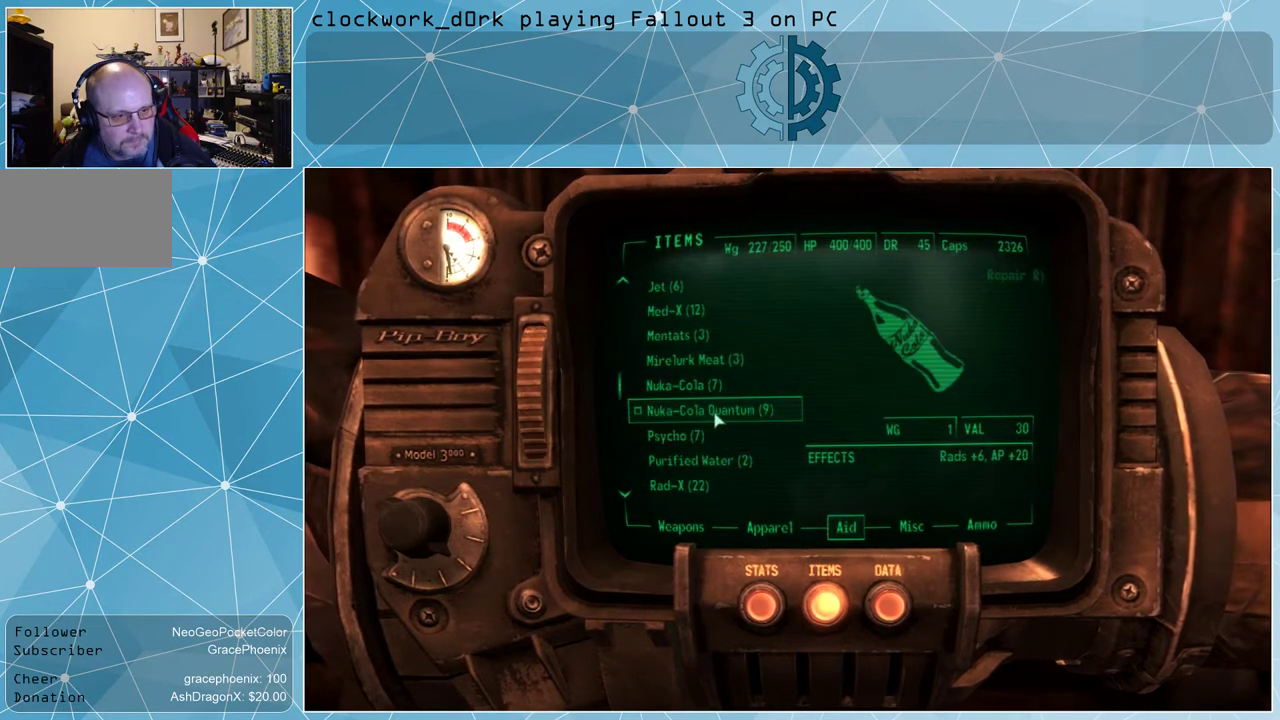
{"keys": [], "mouse": [], "events": []}
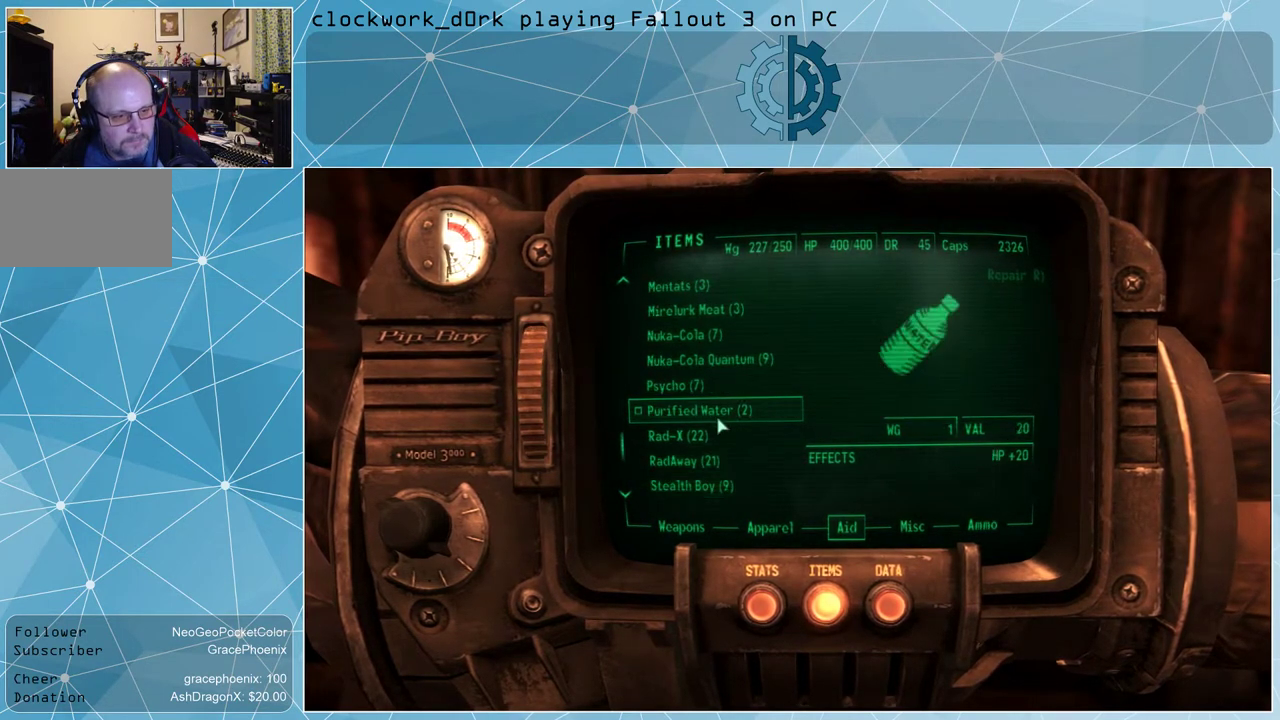
{"keys": [], "mouse": [], "events": []}
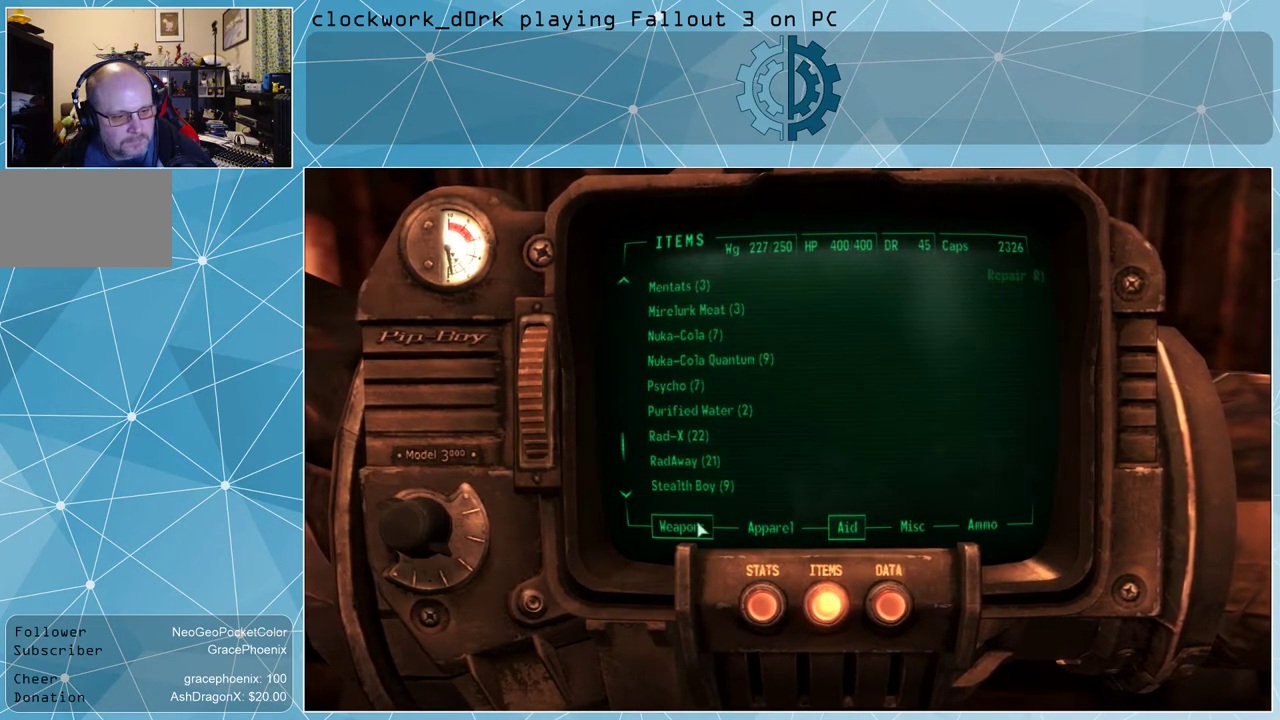
{"keys": [], "mouse": [], "events": [[134, "mouse_left", "down"], [234, "mouse_left", "up"]]}
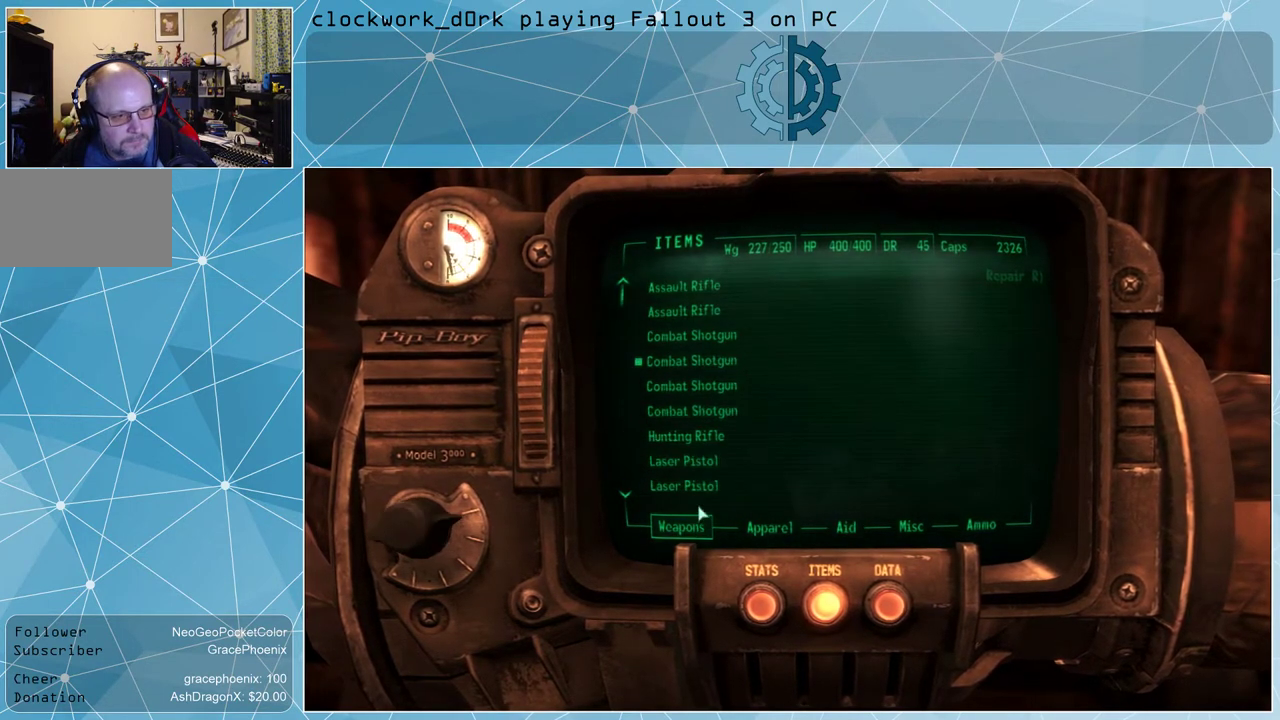
{"keys": [], "mouse": [], "events": []}
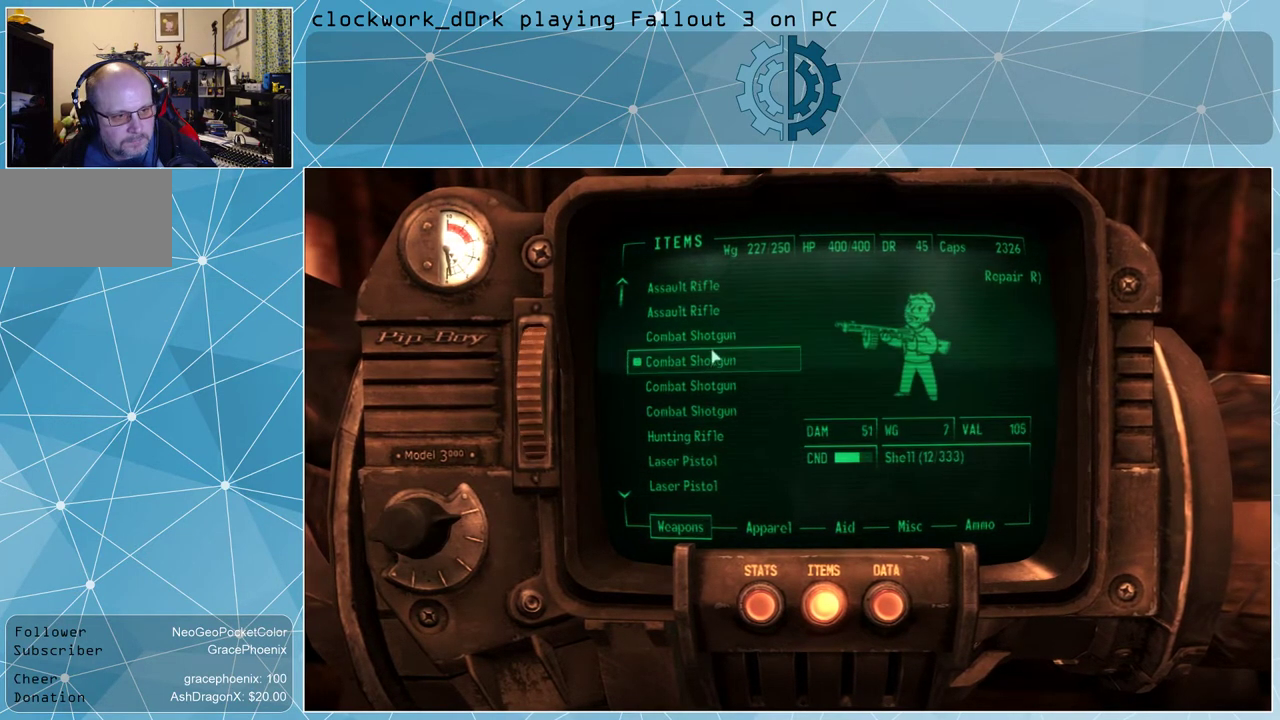
{"keys": [], "mouse": [], "events": []}
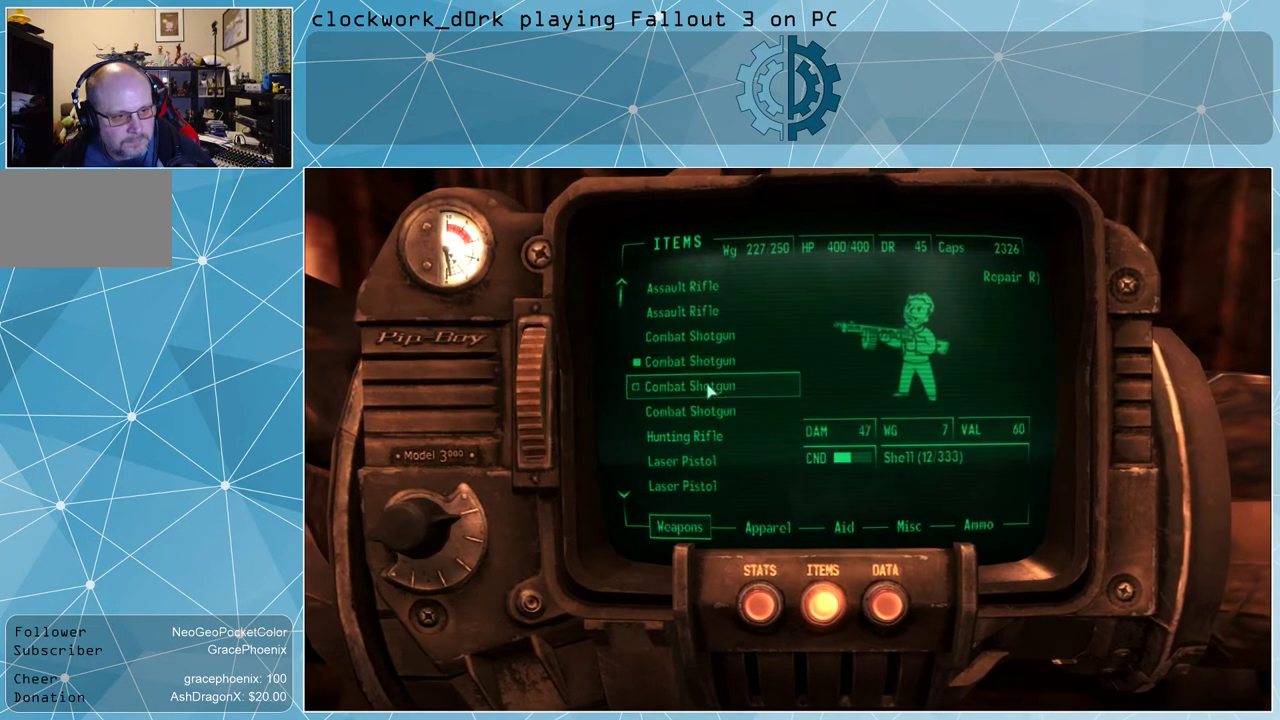
{"keys": [], "mouse": [], "events": []}
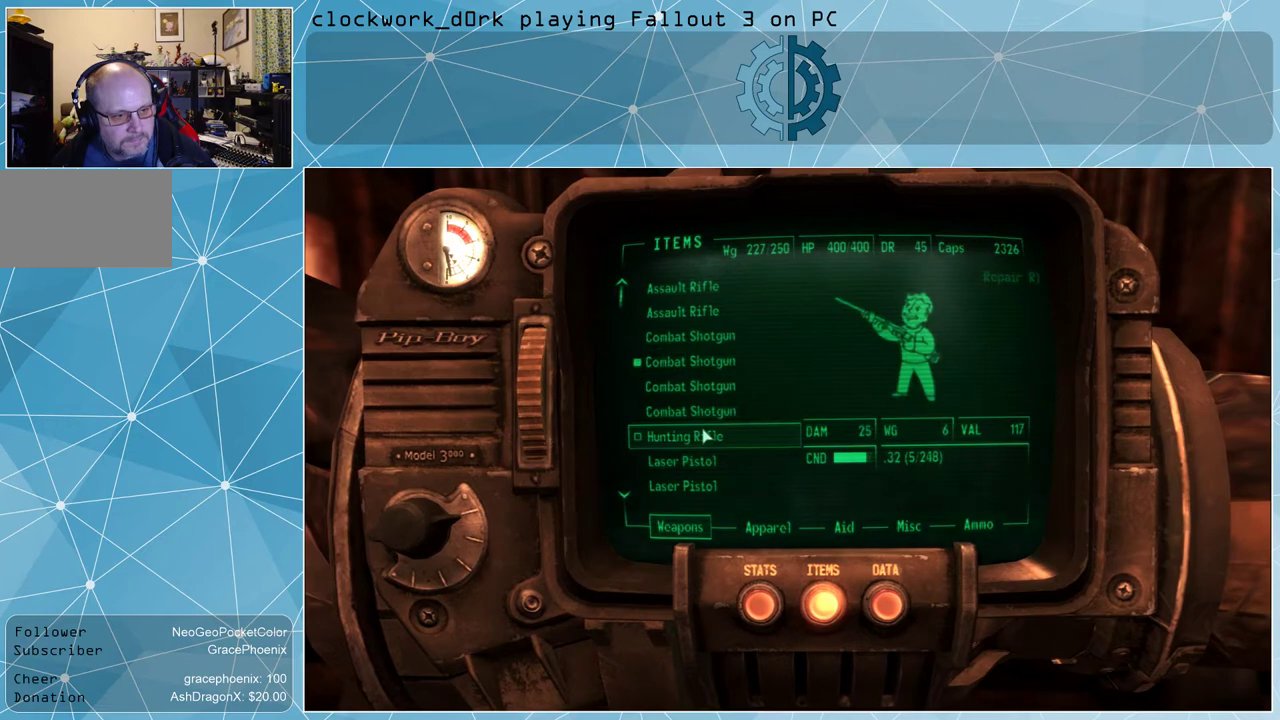
{"keys": [], "mouse": [], "events": []}
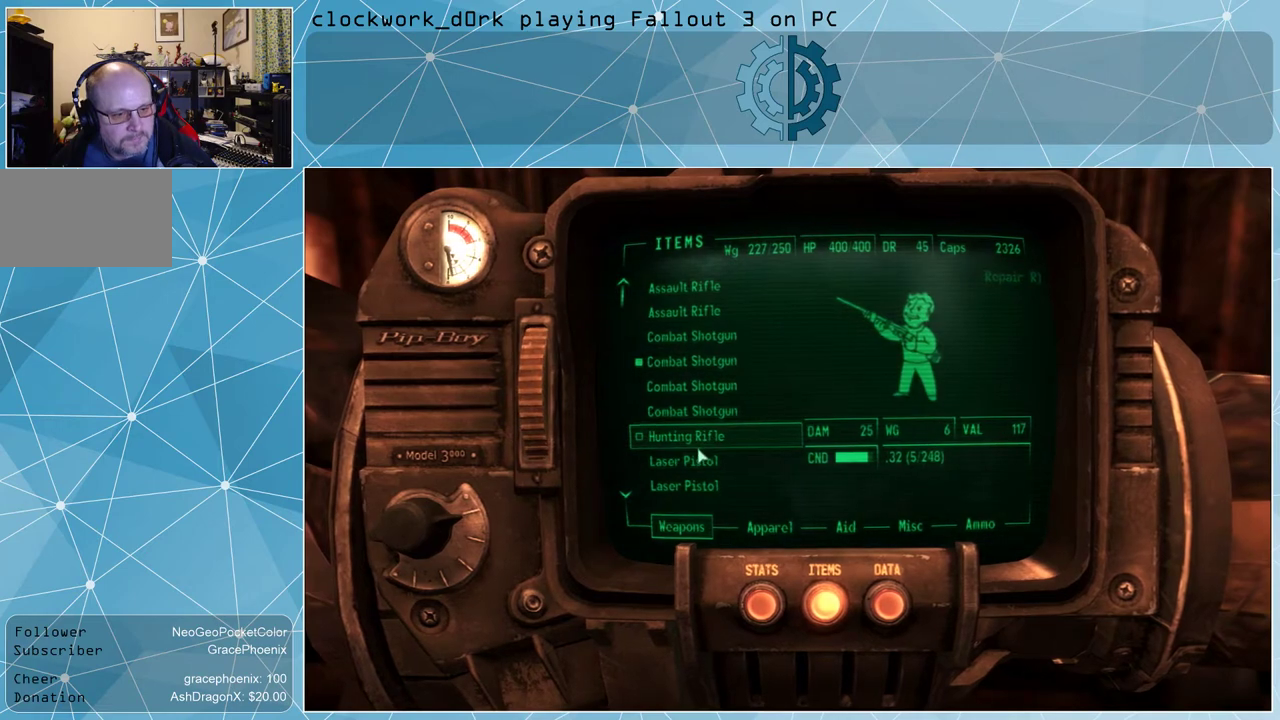
{"keys": [], "mouse": [], "events": []}
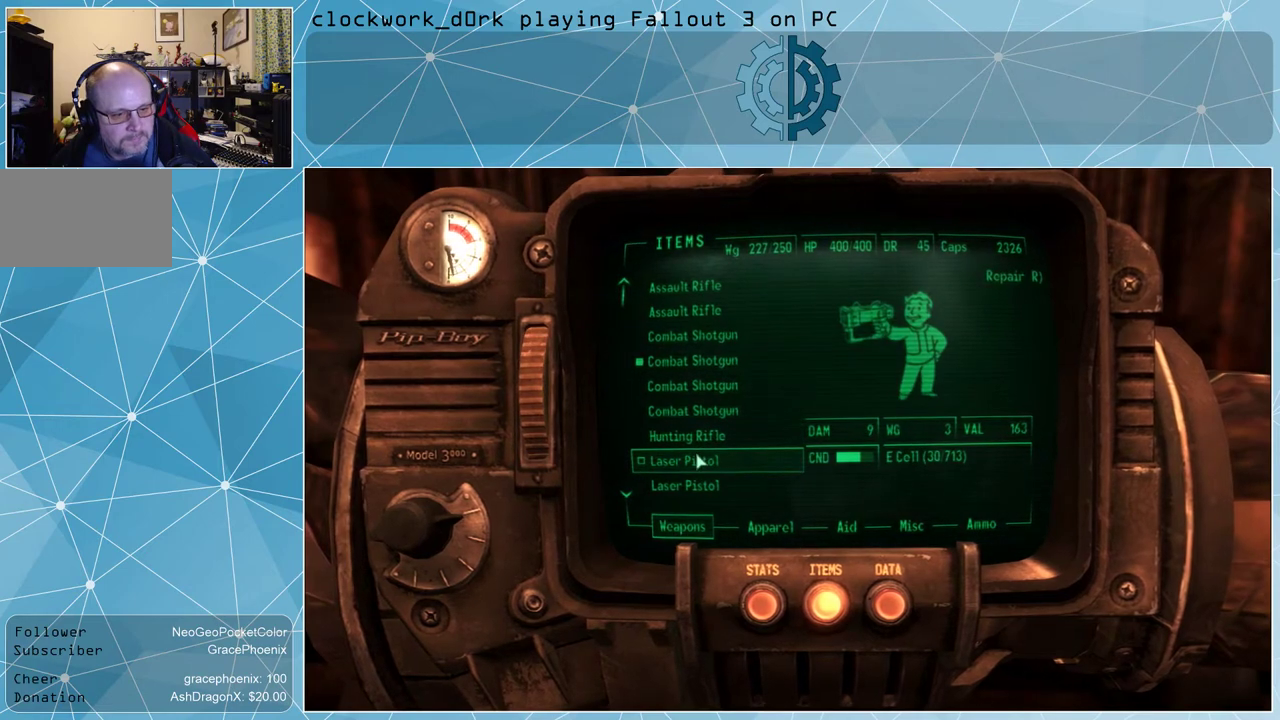
{"keys": ["tab"], "mouse": [], "events": [[34, "mouse_left", "down"], [100, "mouse_left", "up"], [500, "tab", "down"]]}
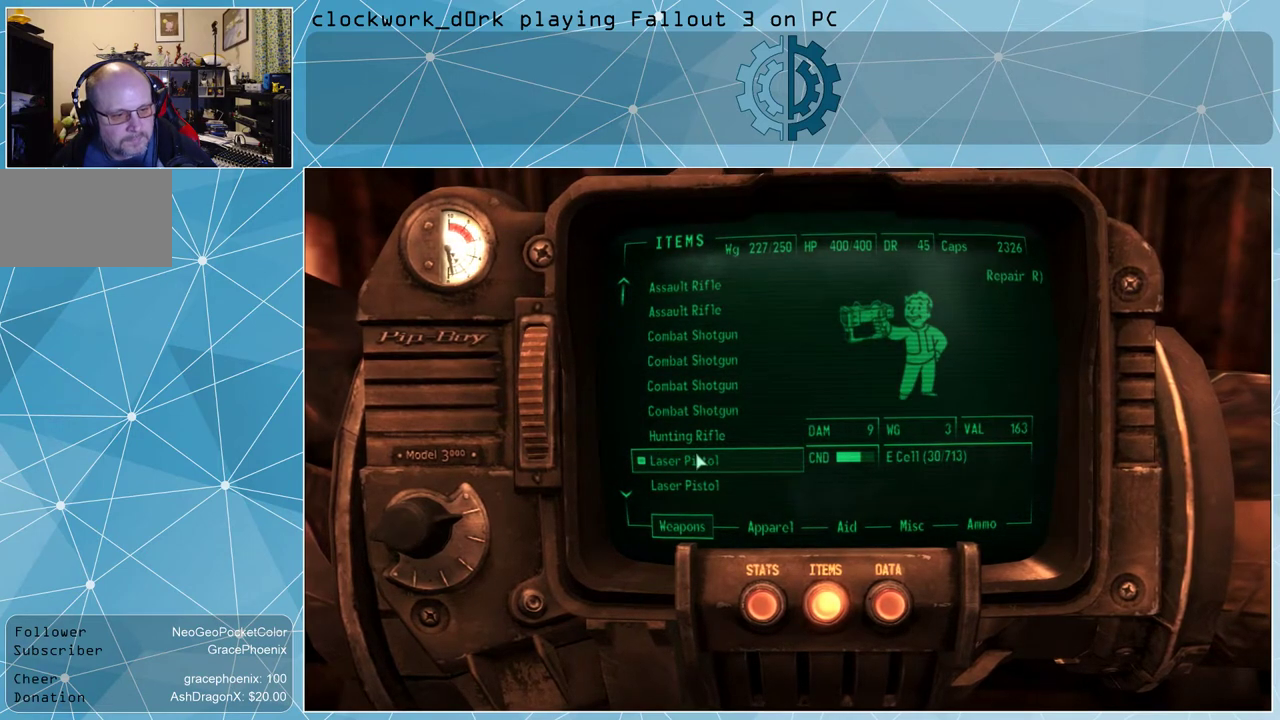
{"keys": [], "mouse": [], "events": [[100, "tab", "up"]]}
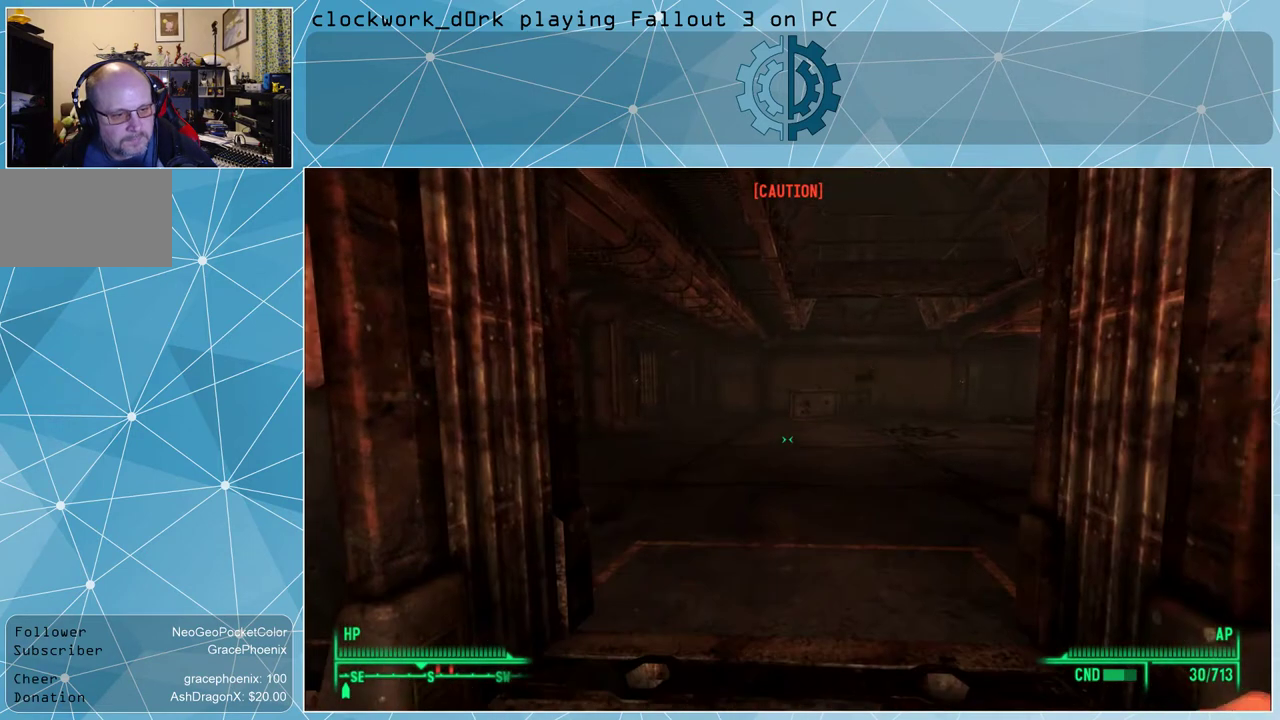
{"keys": [], "mouse": [], "events": [[67, "a", "down"], [167, "a", "up"], [400, "v", "down"], [434, "v", "up"]]}
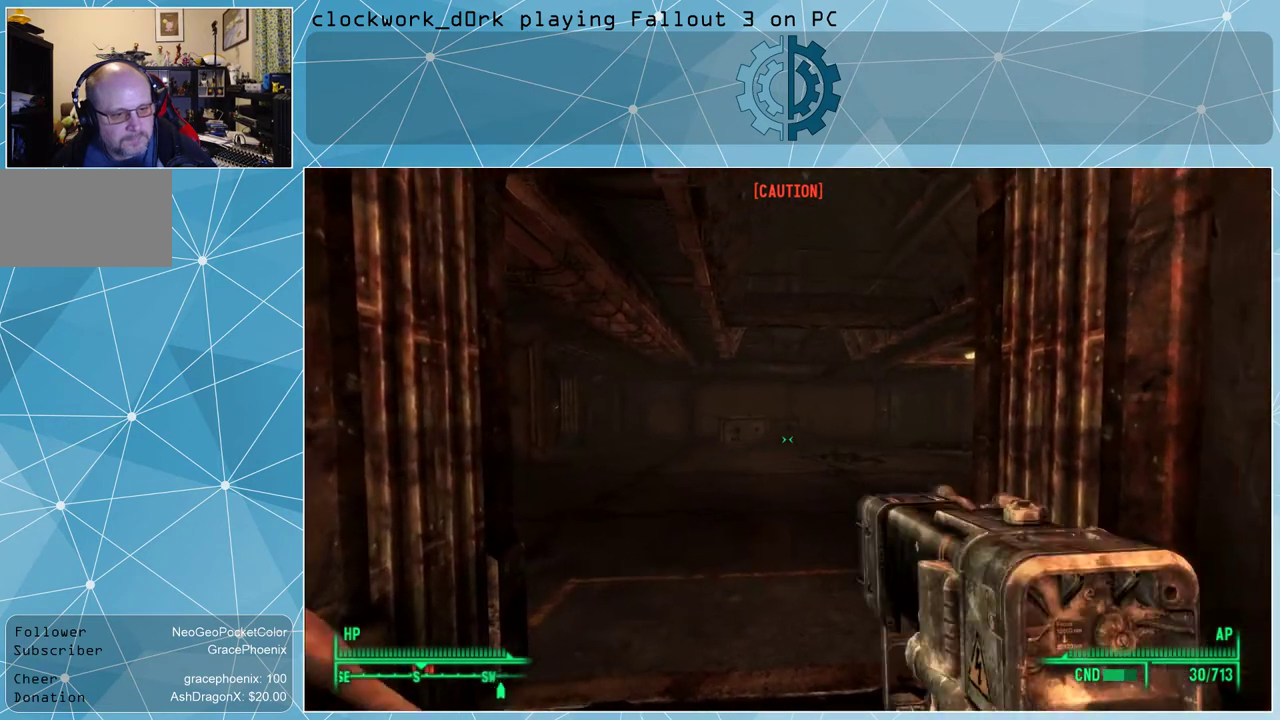
{"keys": [], "mouse": [], "events": []}
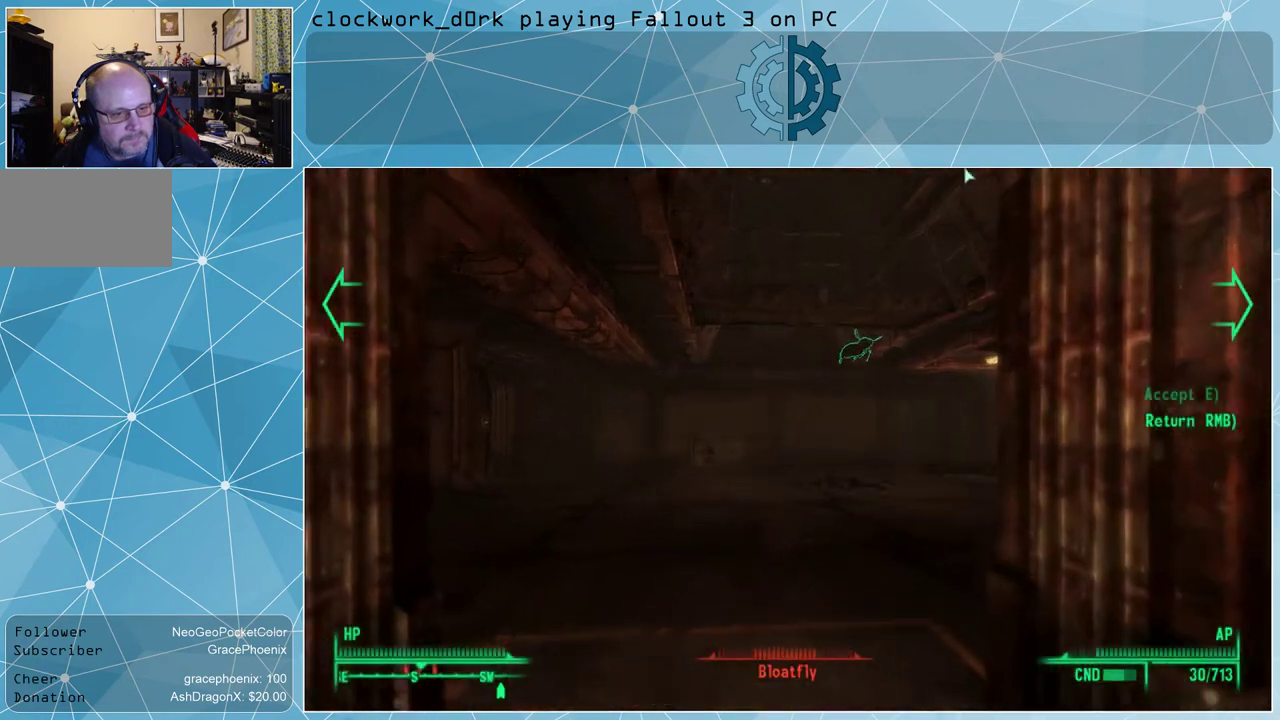
{"keys": [], "mouse": [], "events": []}
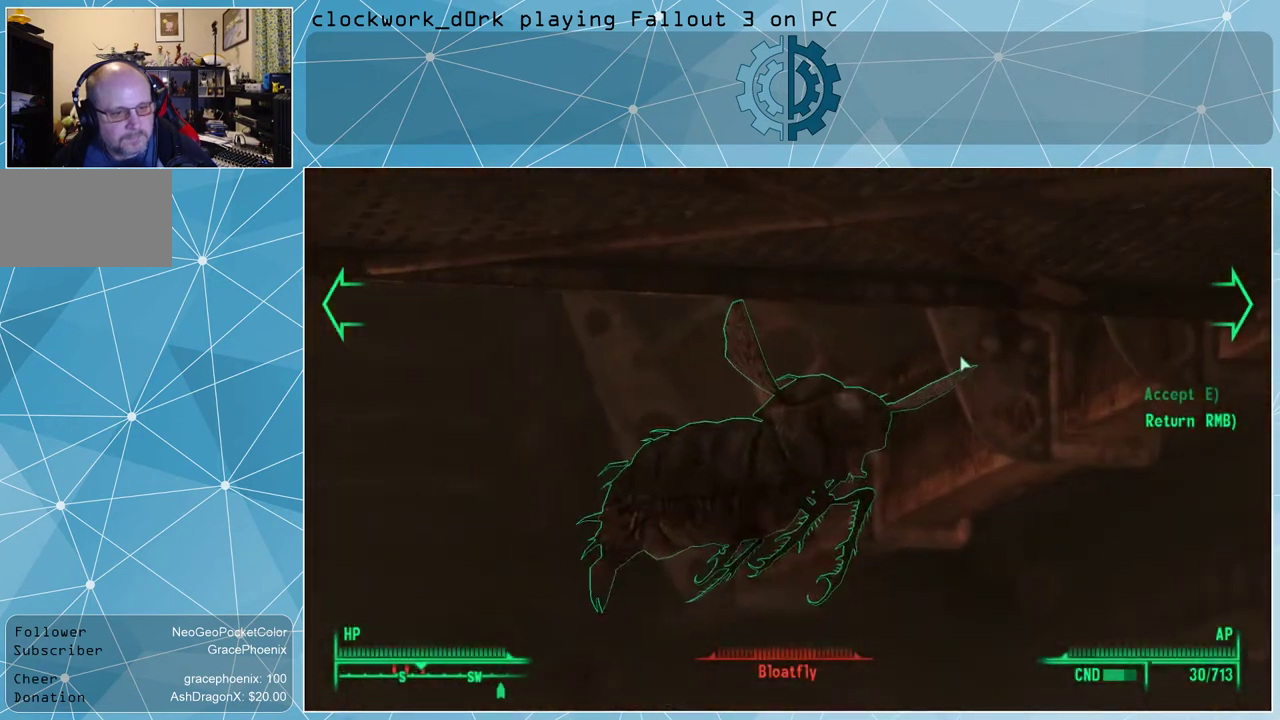
{"keys": [], "mouse": [], "events": []}
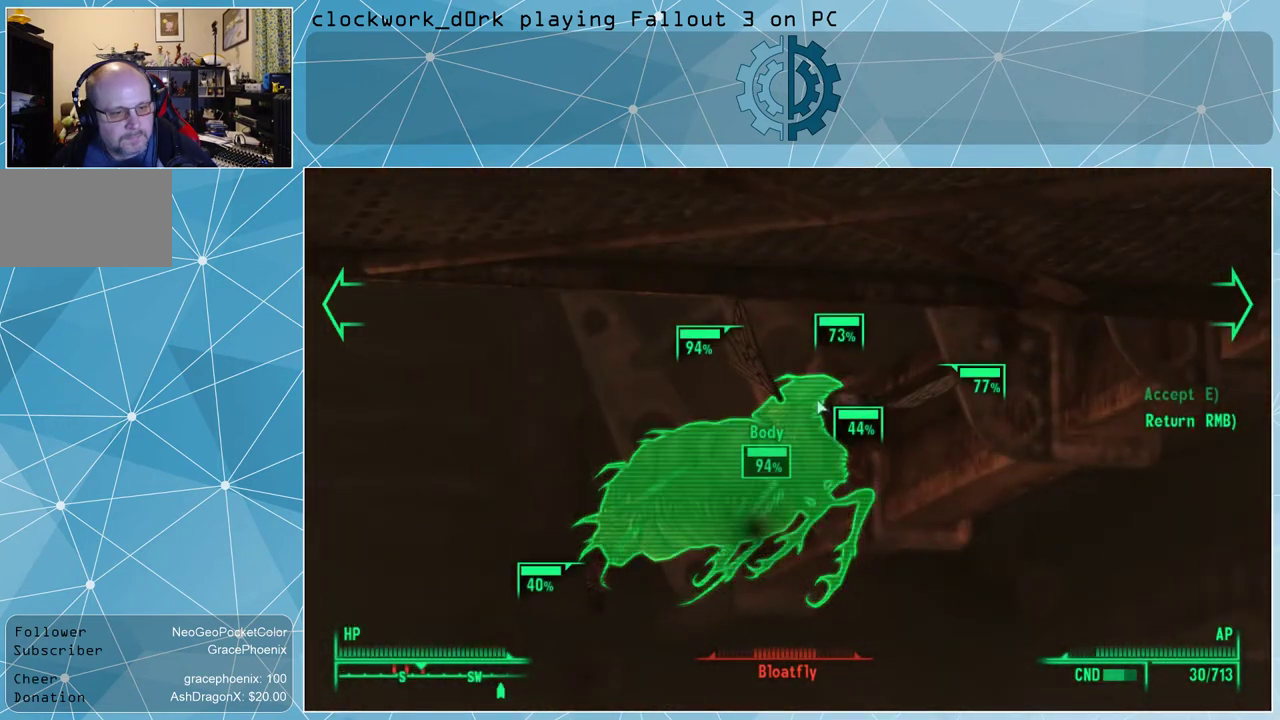
{"keys": [], "mouse": [], "events": [[434, "mouse_left", "down"], [467, "mouse_left", "up"]]}
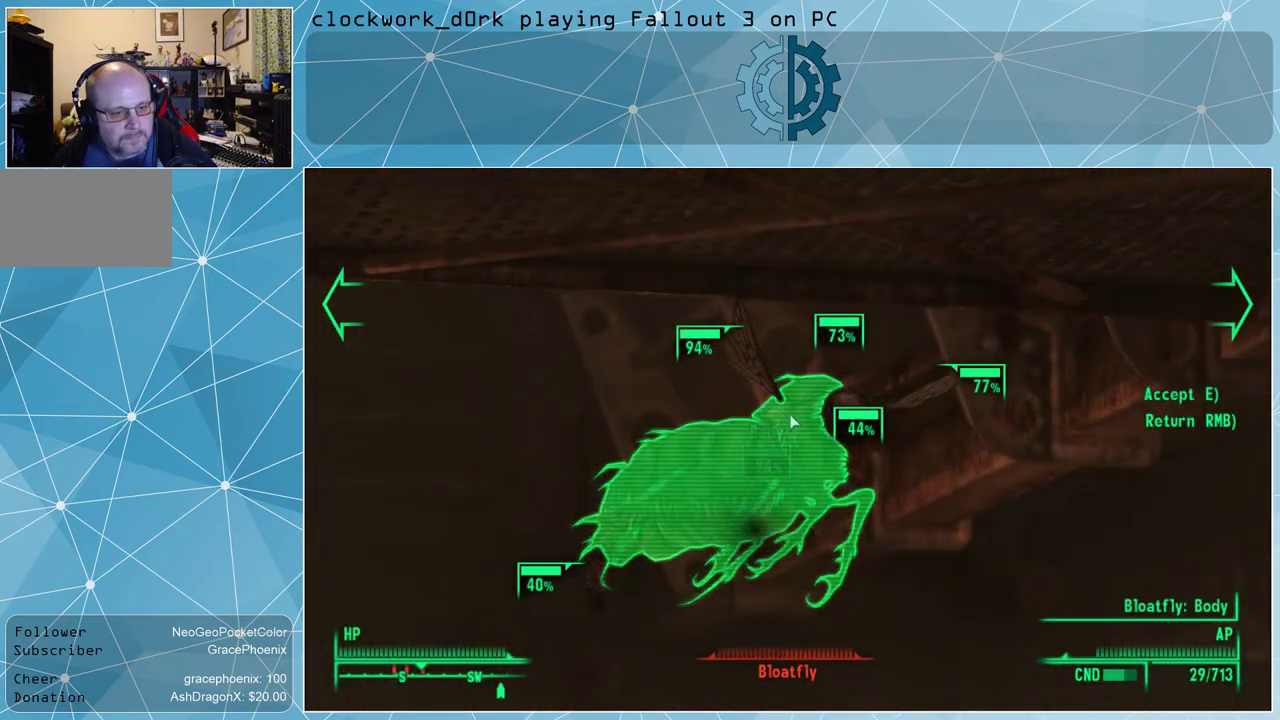
{"keys": [], "mouse": [], "events": [[100, "e", "down"], [200, "e", "up"]]}
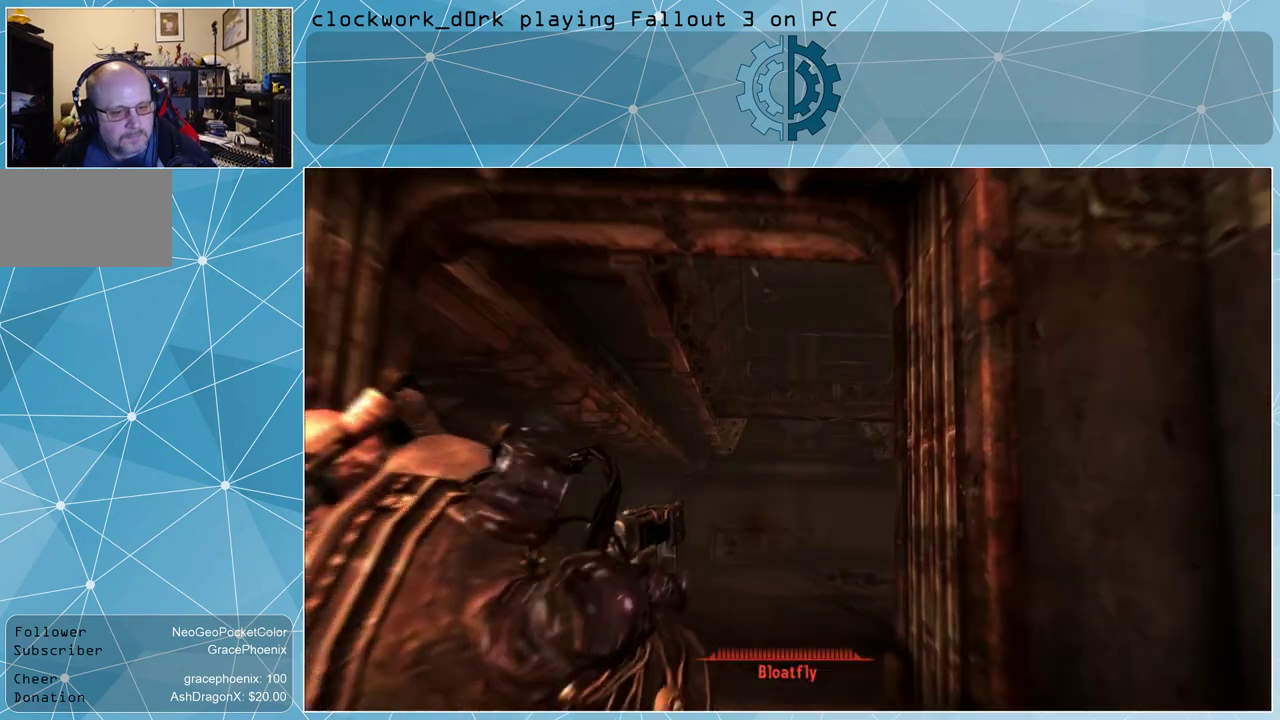
{"keys": [], "mouse": [], "events": []}
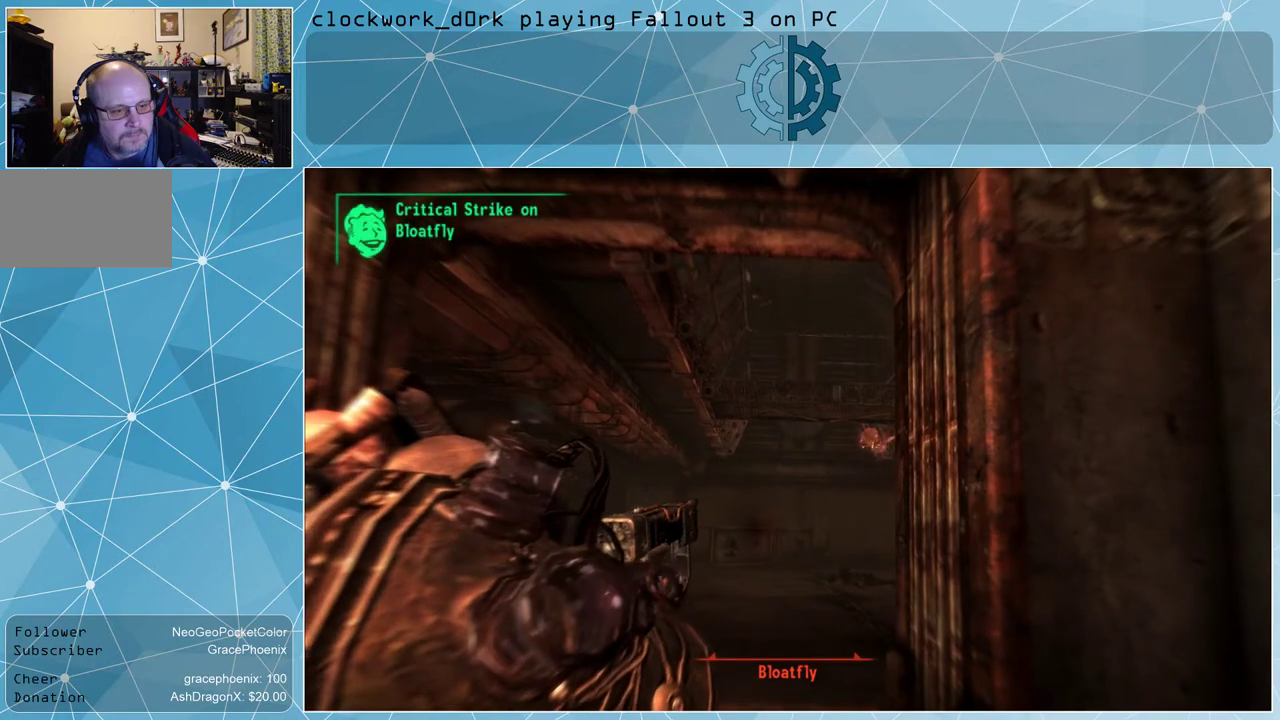
{"keys": [], "mouse": [], "events": []}
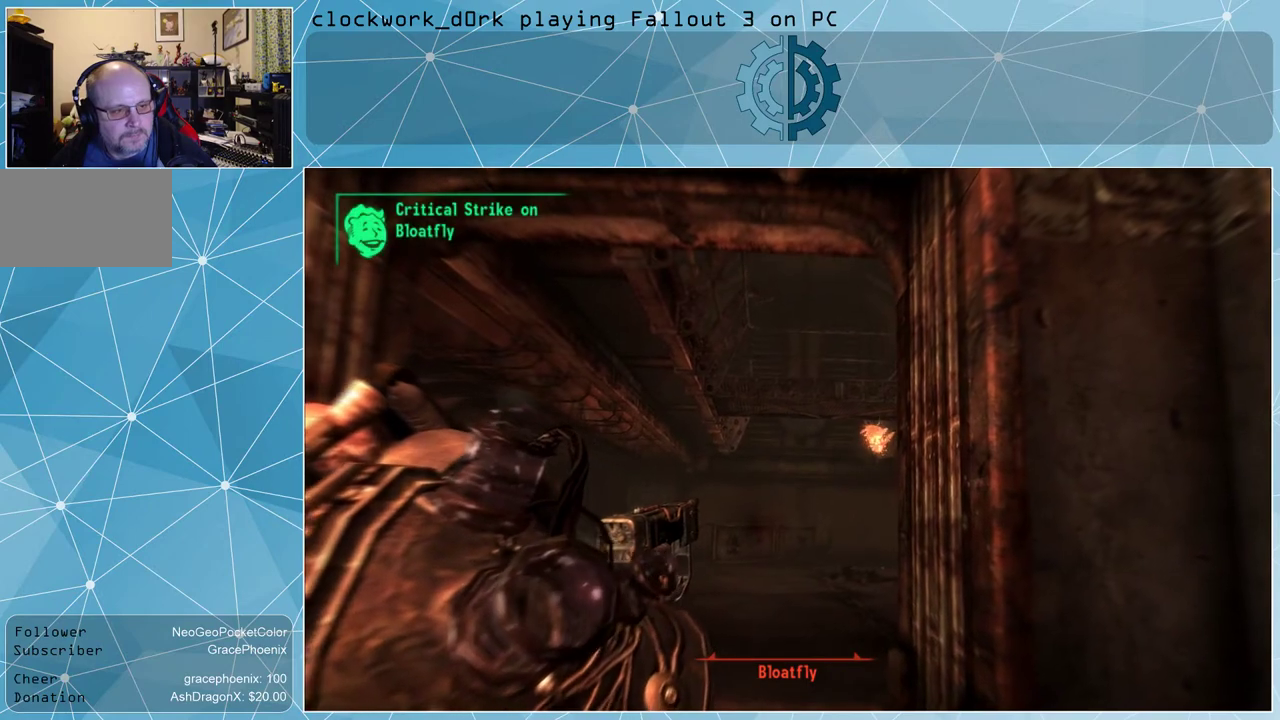
{"keys": [], "mouse": [], "events": []}
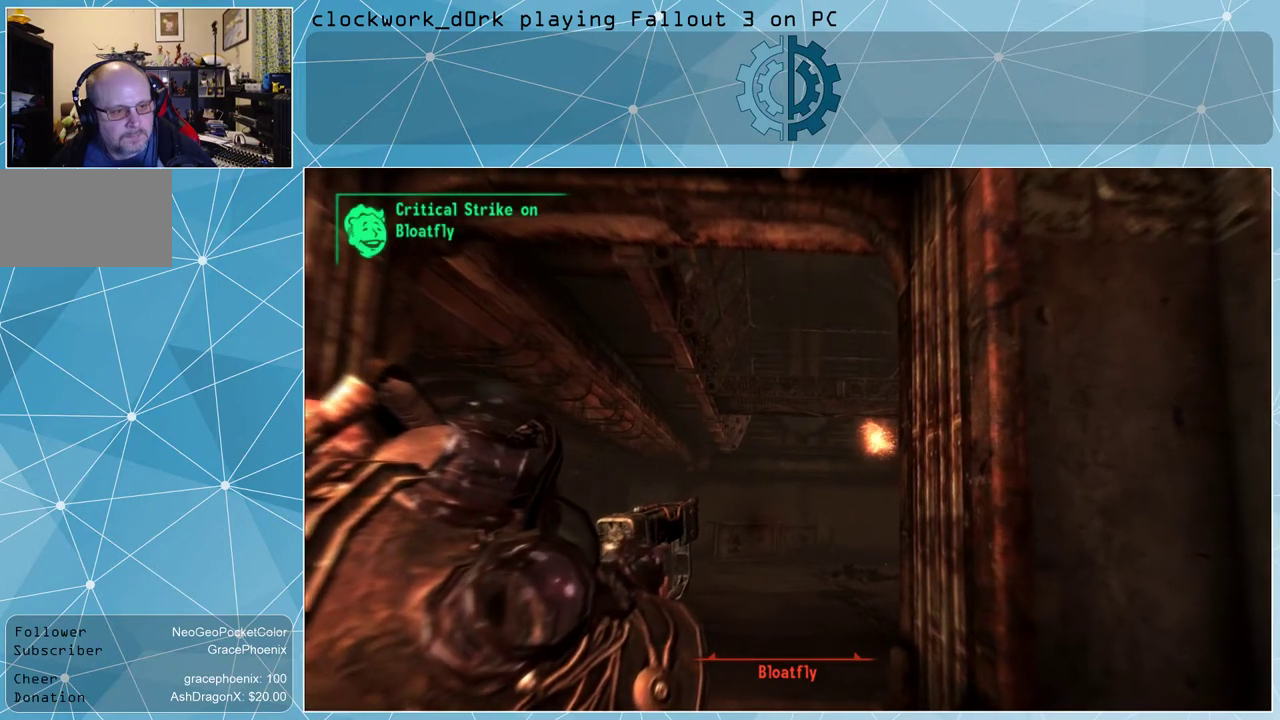
{"keys": [], "mouse": [], "events": []}
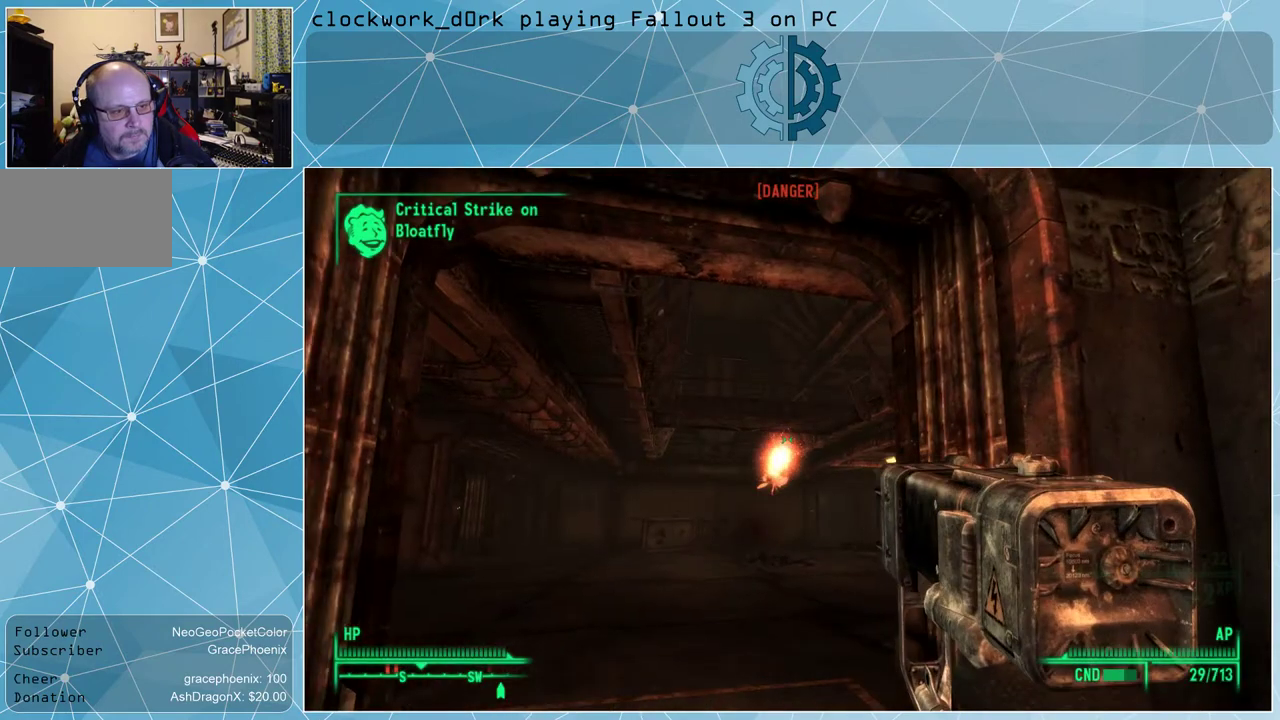
{"keys": [], "mouse": [], "events": []}
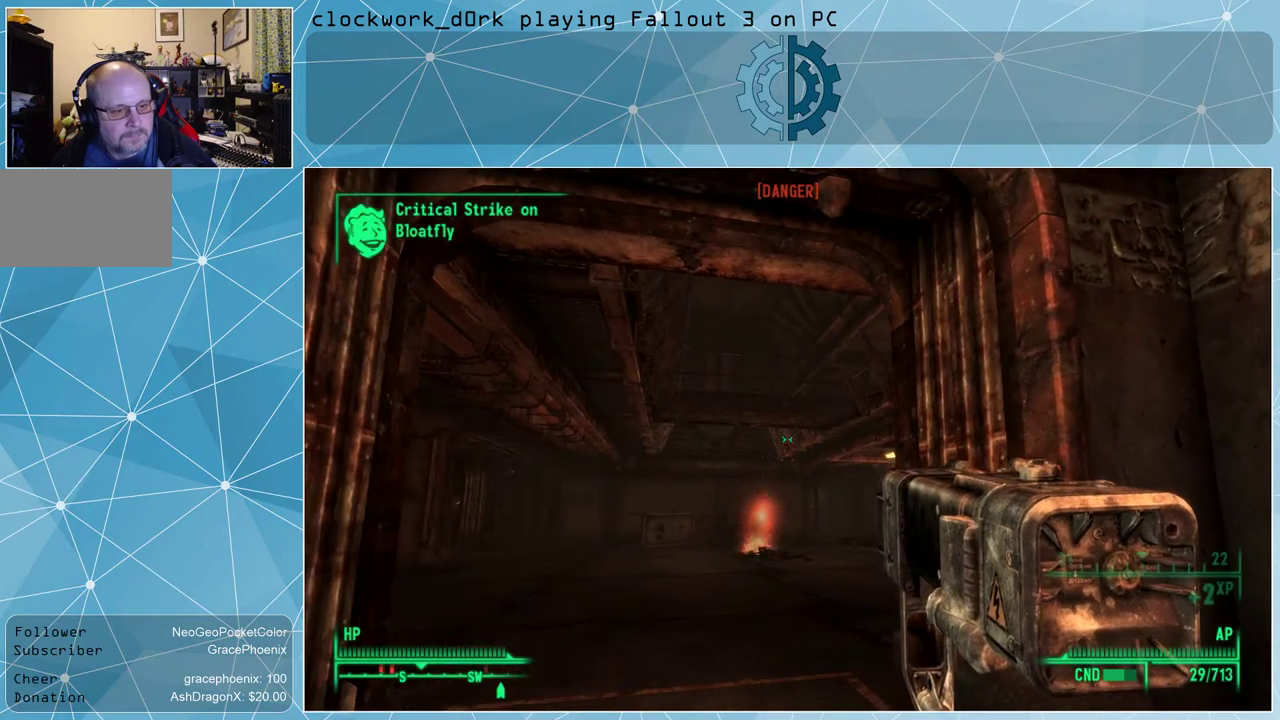
{"keys": [], "mouse": [], "events": []}
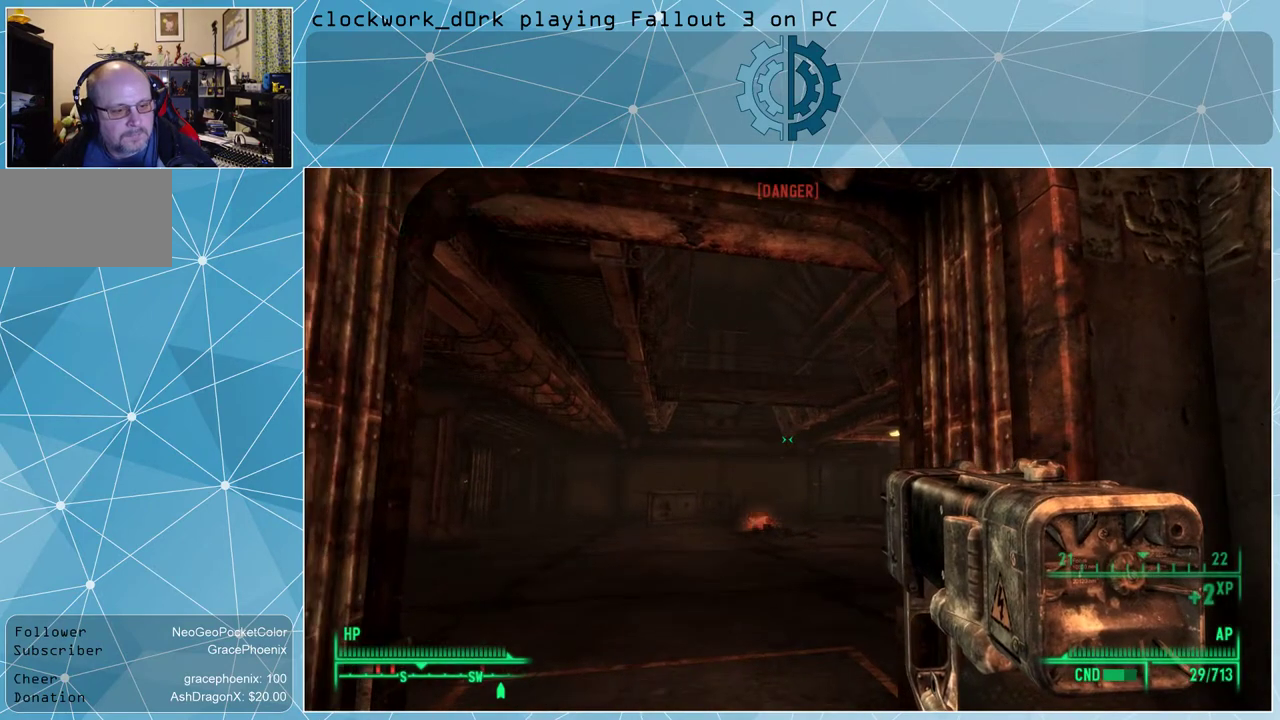
{"keys": ["w"], "mouse": [], "events": [[267, "a", "down"], [267, "w", "down"], [467, "a", "up"]]}
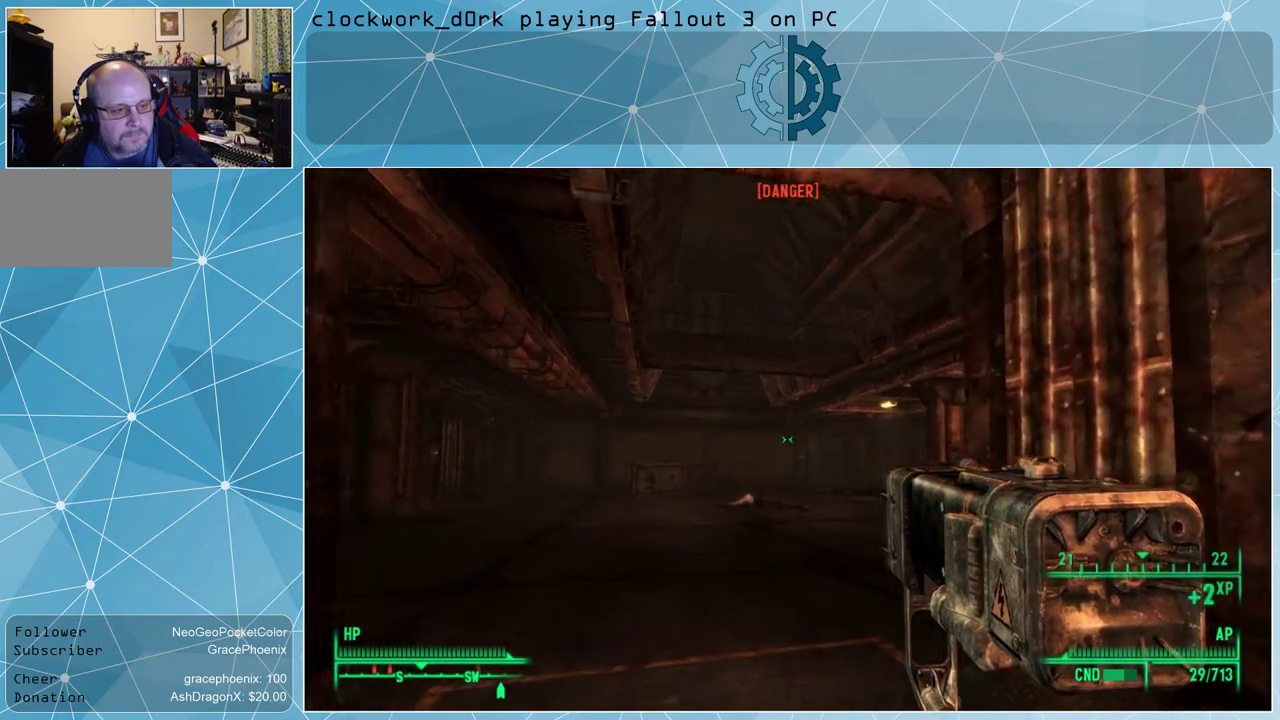
{"keys": ["a", "w"], "mouse": [], "events": [[167, "a", "down"]]}
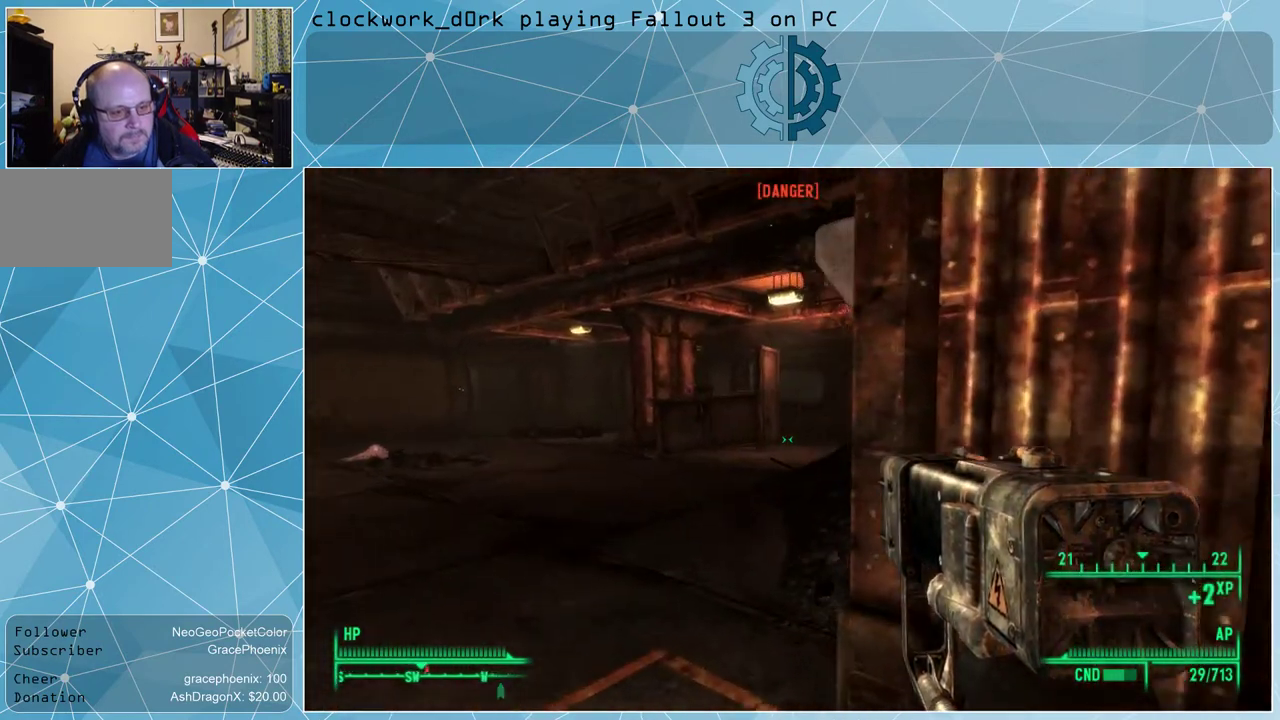
{"keys": ["w"], "mouse": [], "events": [[434, "a", "up"]]}
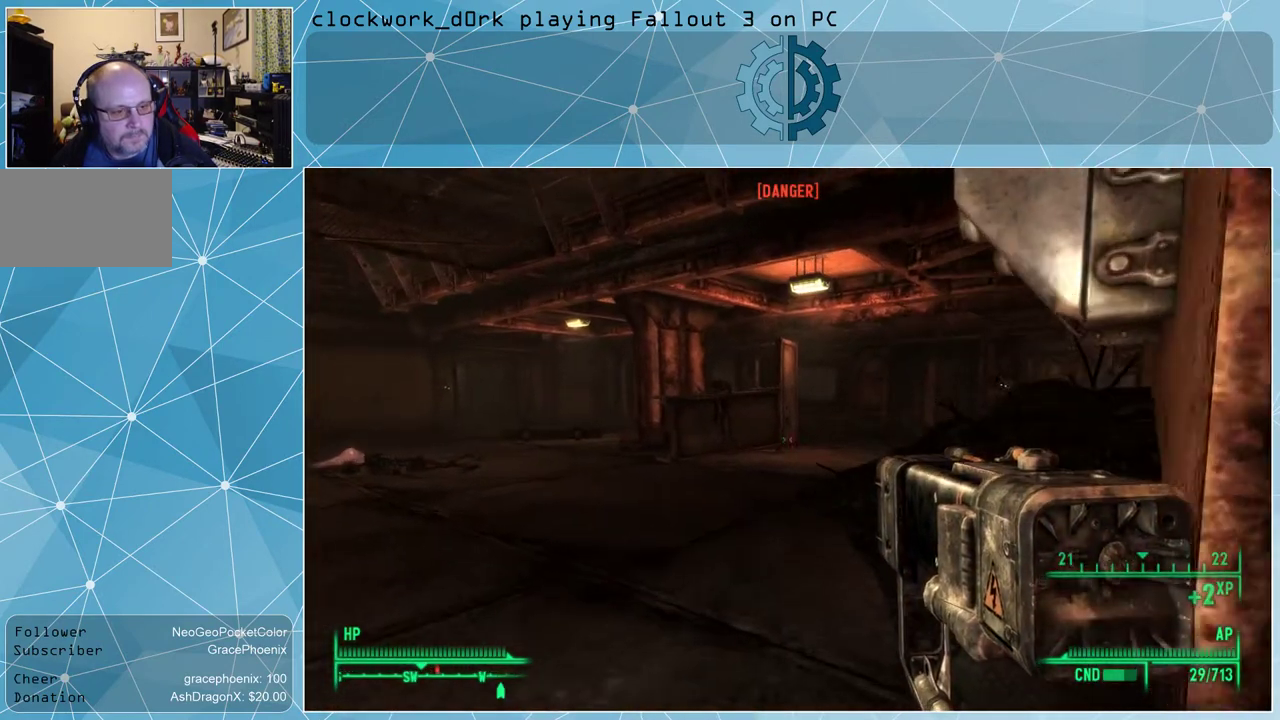
{"keys": [], "mouse": [], "events": [[34, "w", "up"], [267, "s", "down"], [467, "s", "up"]]}
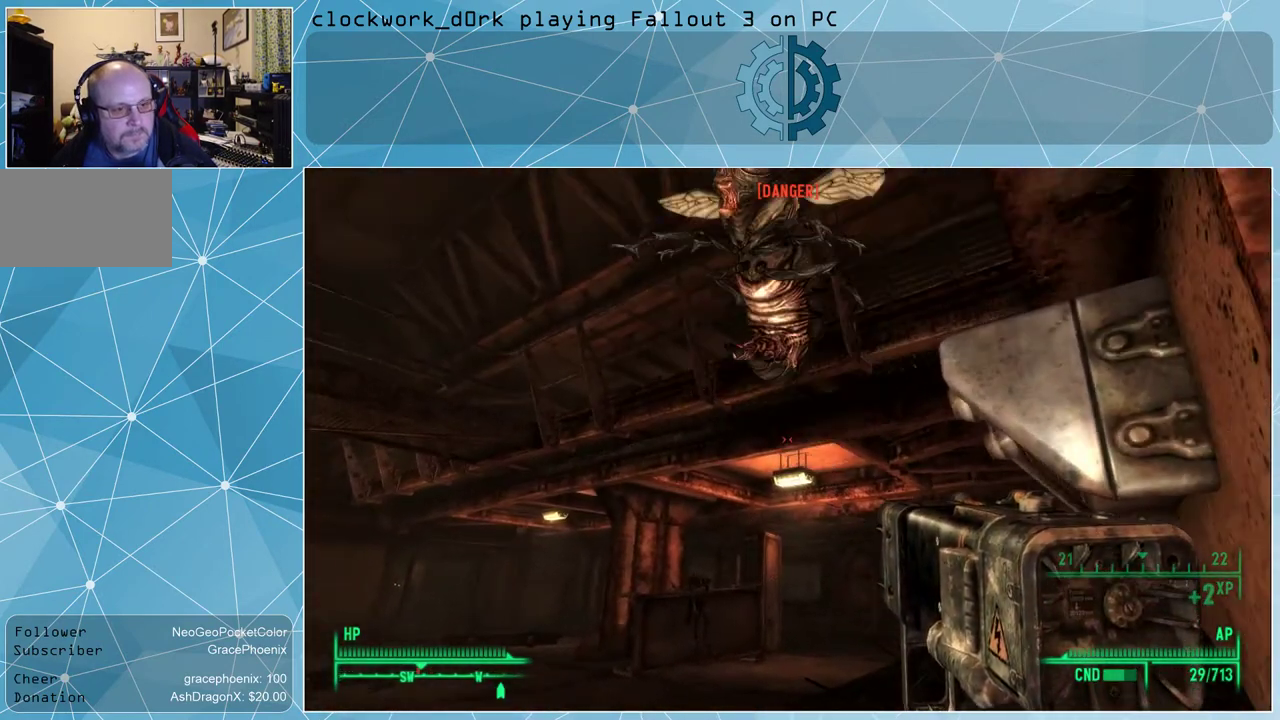
{"keys": [], "mouse": [], "events": [[34, "v", "down"], [134, "v", "up"]]}
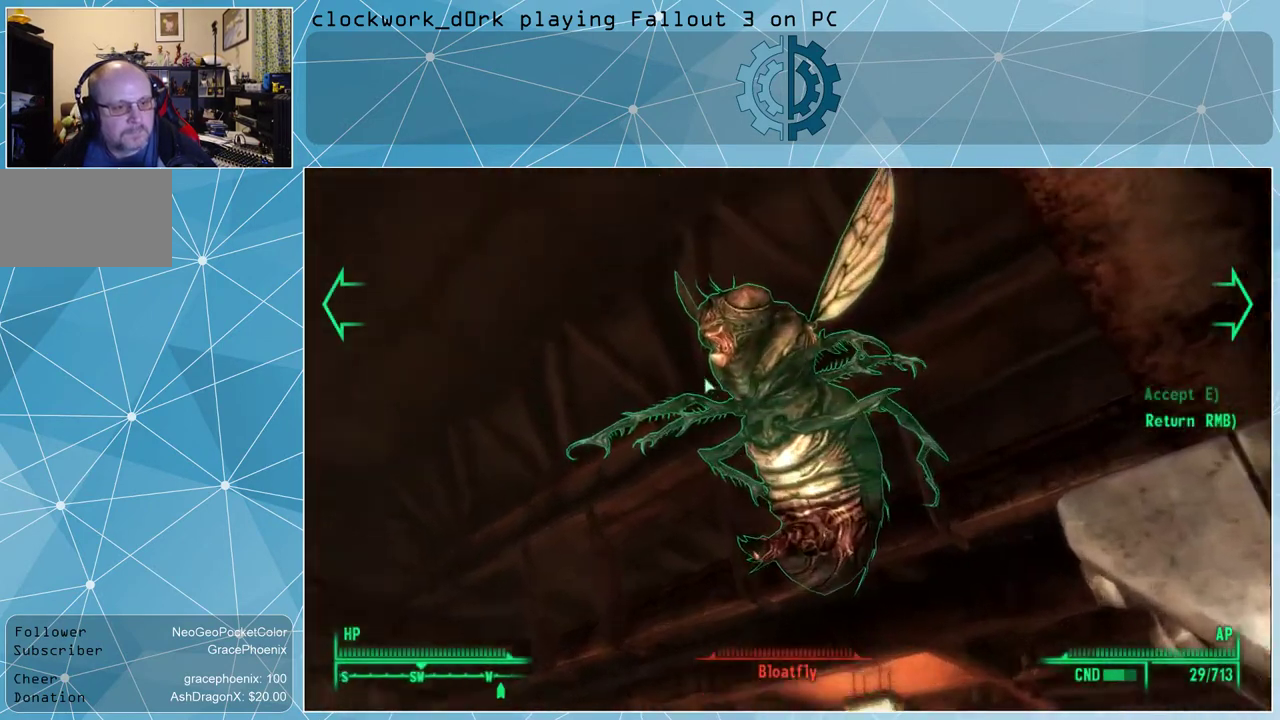
{"keys": [], "mouse": [], "events": []}